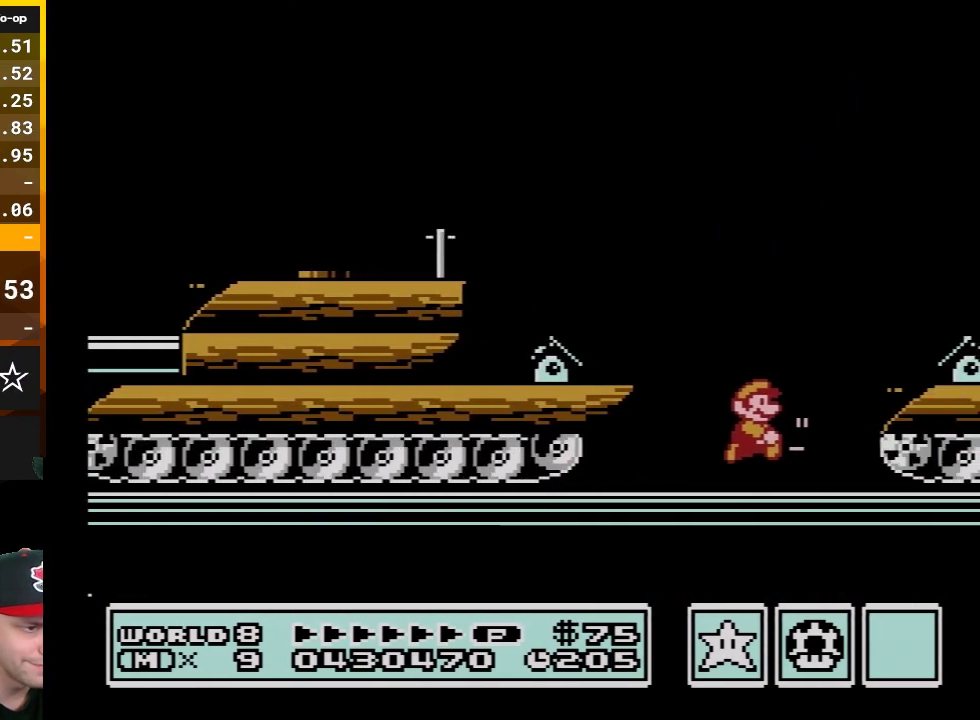
Gameplay with a controller (Nintendo layout); each line is a JSON object with the inputs held at the frame after it. "events" lists button and stick changes between this image and that frame as [ms after this image, input, new state], when the widget could be followed in between. Not read: L3 R3.
{"buttons": ["B"], "events": [[100, "DPAD_RIGHT", "up"], [200, "DPAD_LEFT", "down"], [267, "DPAD_LEFT", "up"]]}
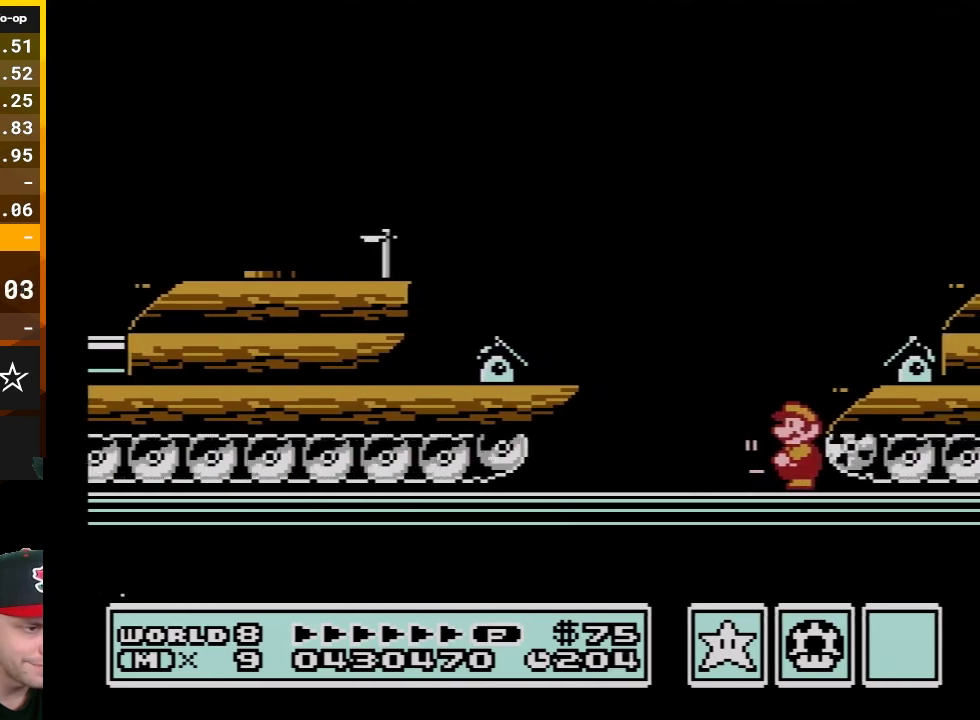
{"buttons": ["B"], "events": []}
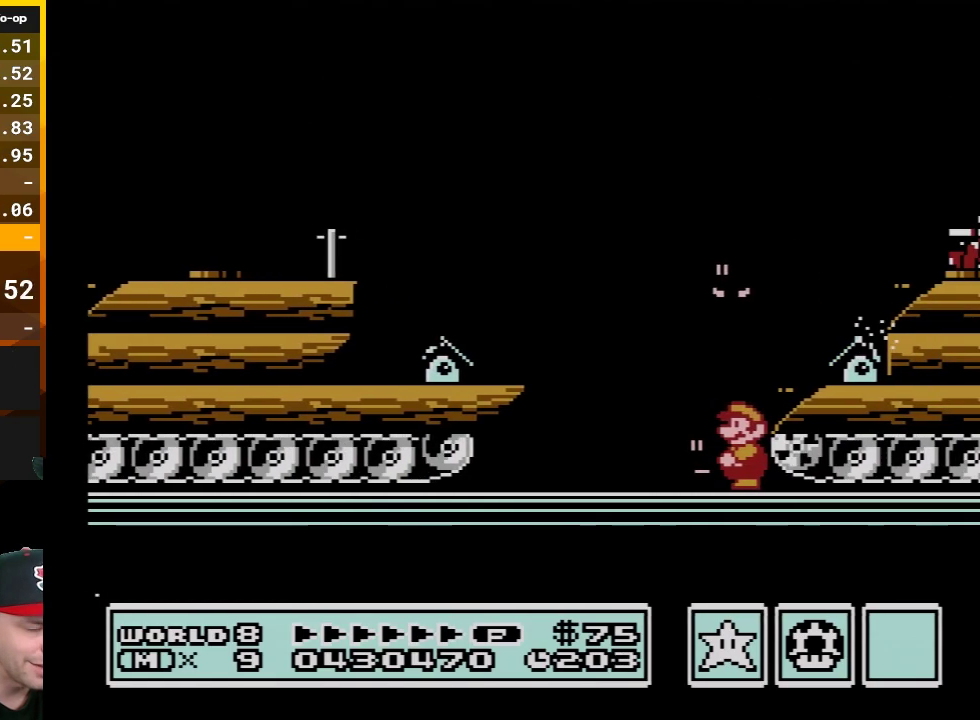
{"buttons": ["B"], "events": []}
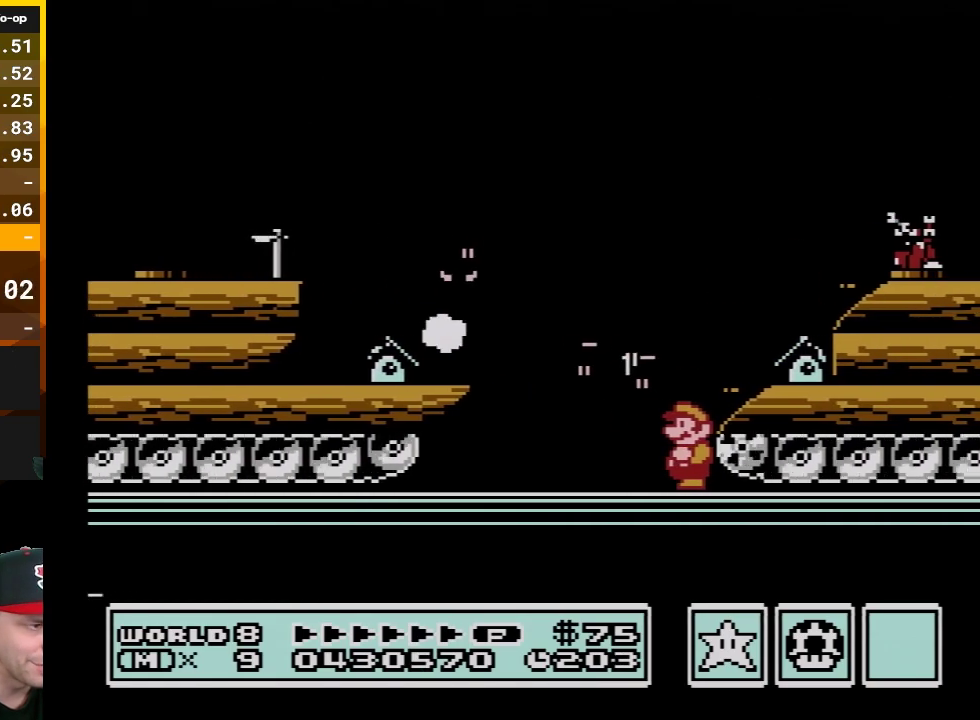
{"buttons": ["A", "B", "DPAD_LEFT"], "events": [[383, "DPAD_LEFT", "down"], [483, "A", "down"]]}
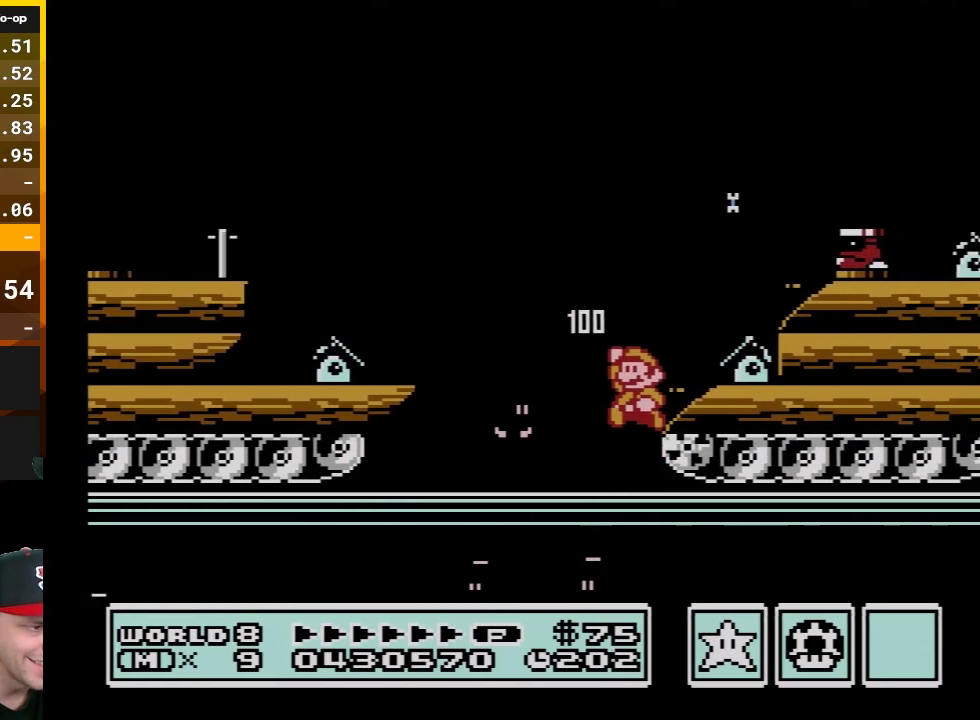
{"buttons": ["B", "DPAD_RIGHT"], "events": [[67, "A", "up"], [267, "DPAD_LEFT", "up"], [450, "DPAD_RIGHT", "down"]]}
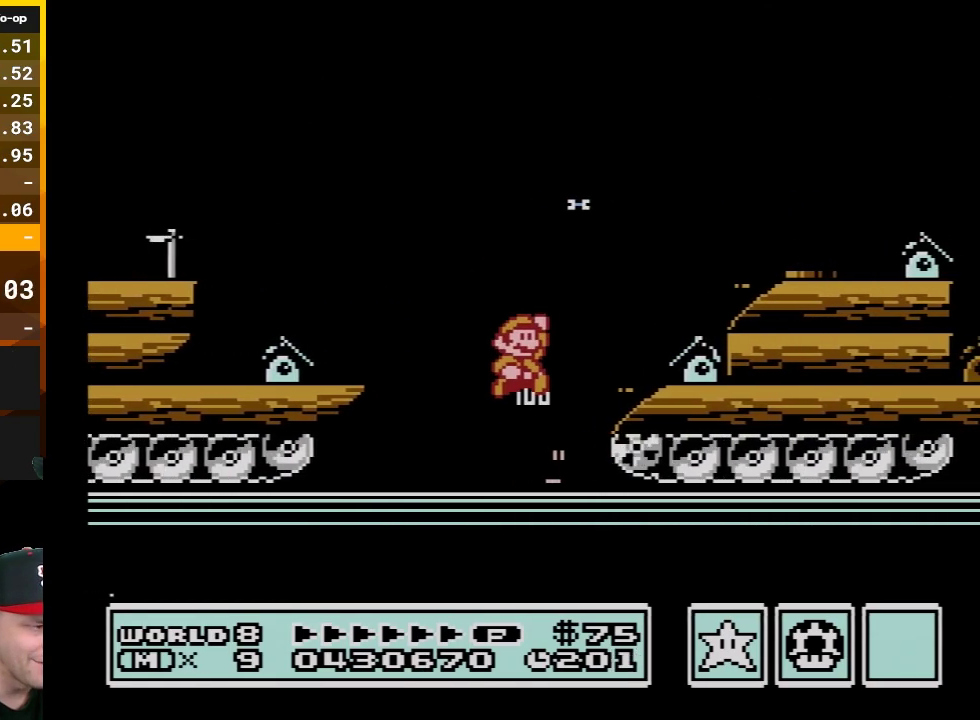
{"buttons": ["B", "DPAD_LEFT"], "events": [[383, "DPAD_RIGHT", "up"], [450, "DPAD_LEFT", "down"]]}
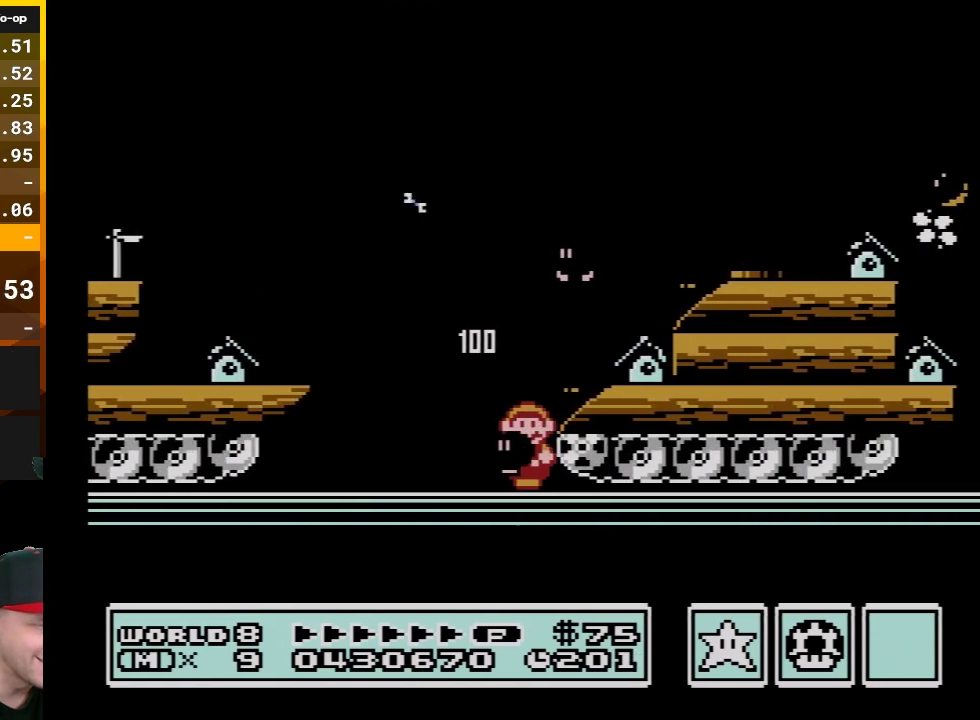
{"buttons": ["B"], "events": [[50, "DPAD_LEFT", "up"]]}
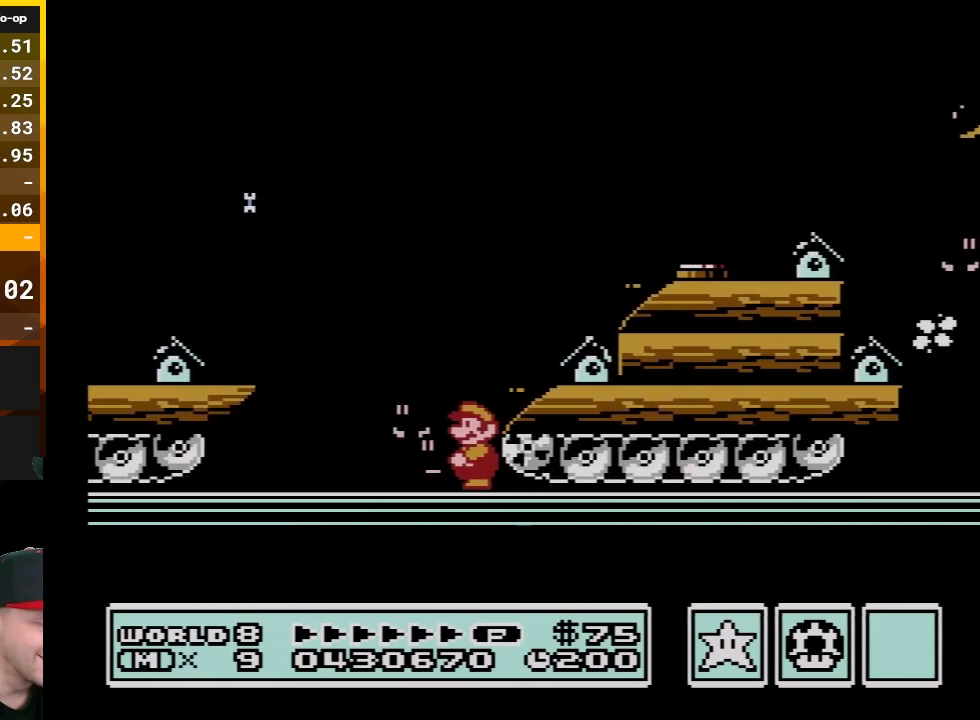
{"buttons": ["B"], "events": []}
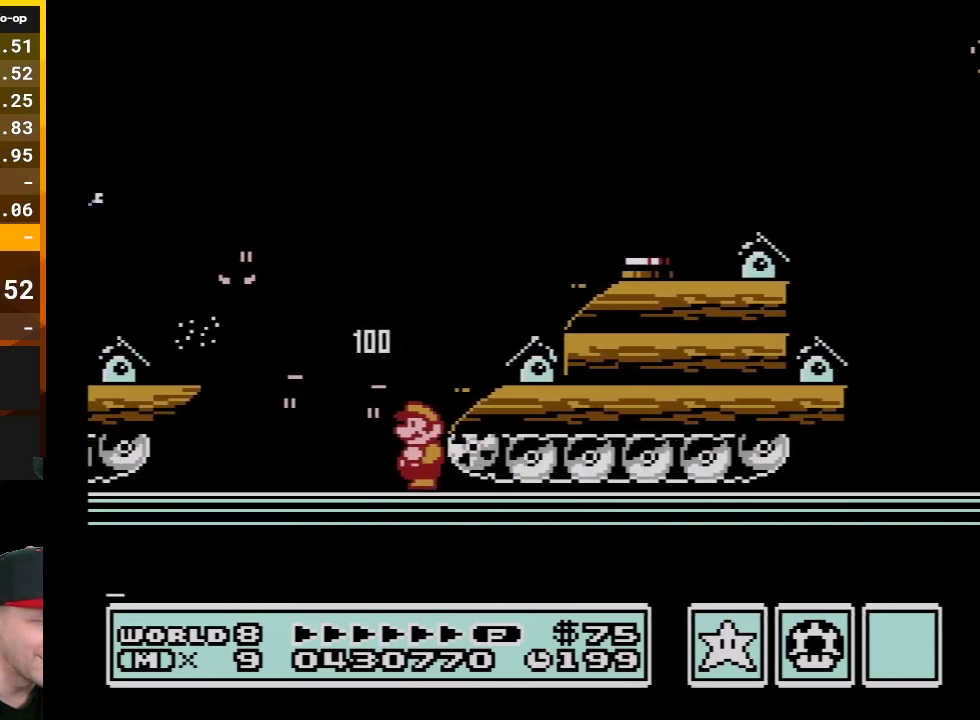
{"buttons": ["B", "DPAD_LEFT"], "events": [[133, "DPAD_LEFT", "down"], [200, "A", "down"], [333, "A", "up"]]}
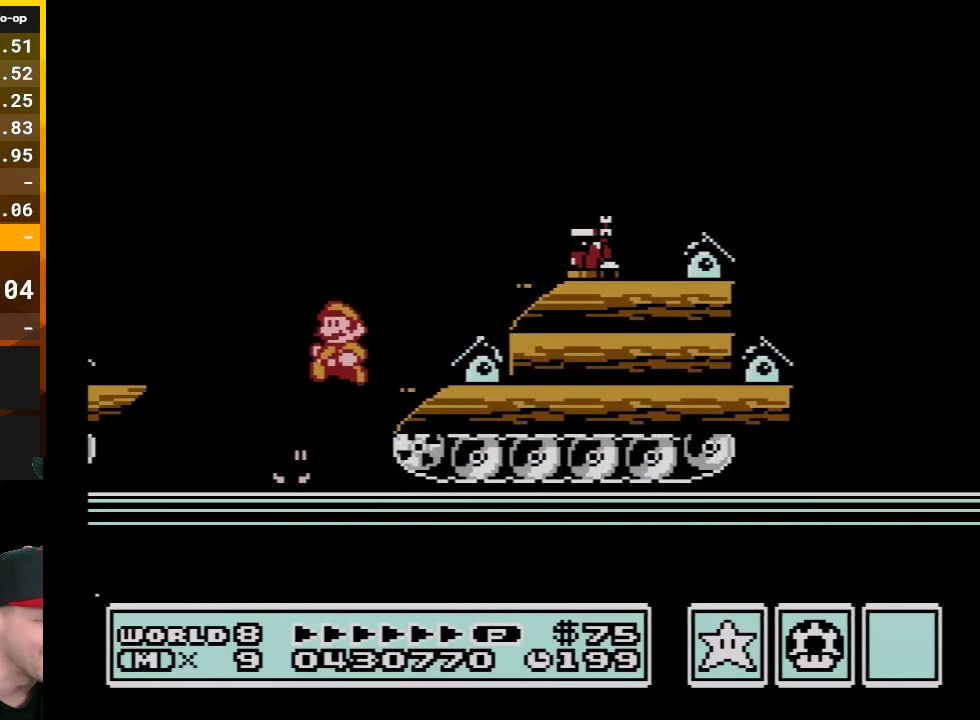
{"buttons": ["B", "DPAD_RIGHT"], "events": [[133, "DPAD_LEFT", "up"], [200, "DPAD_RIGHT", "down"]]}
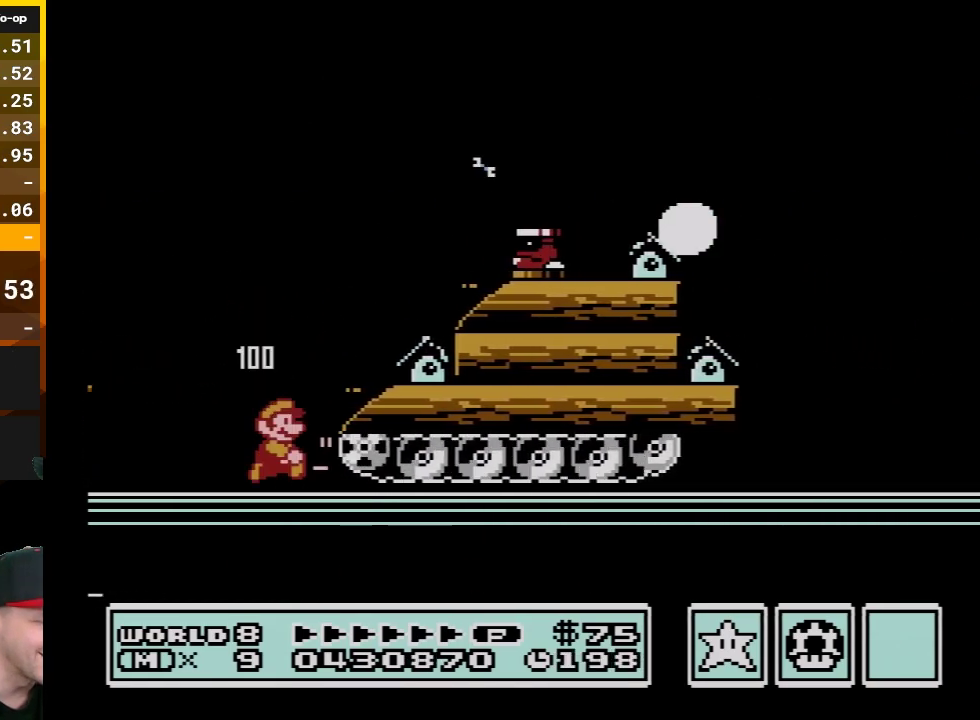
{"buttons": ["B"], "events": [[200, "DPAD_RIGHT", "up"], [267, "DPAD_LEFT", "down"], [317, "DPAD_LEFT", "up"]]}
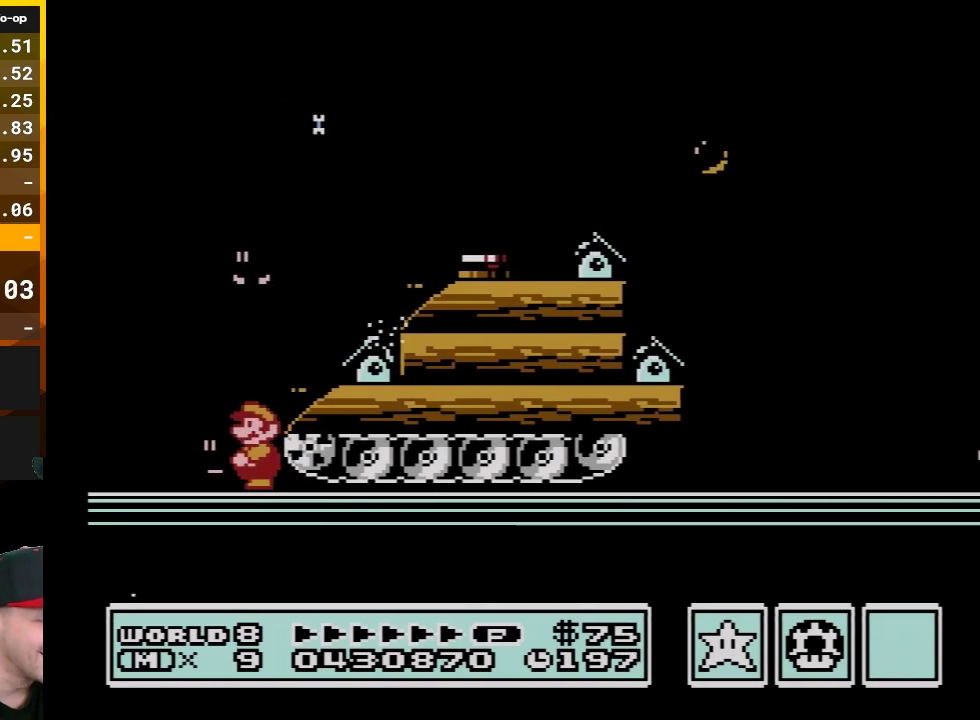
{"buttons": ["B"], "events": []}
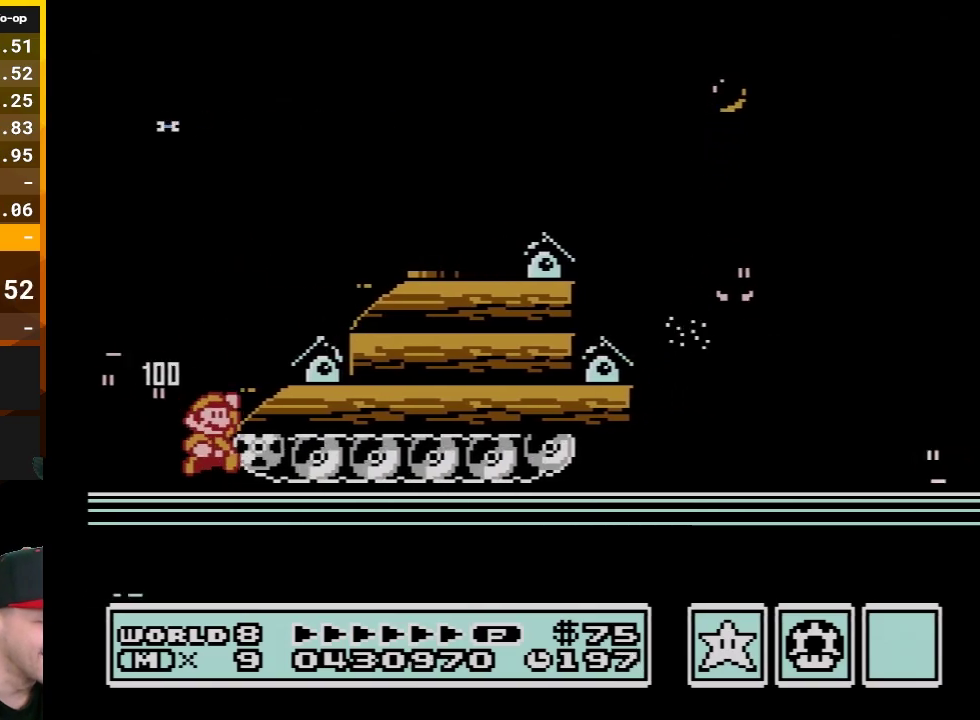
{"buttons": ["A", "B", "DPAD_RIGHT"], "events": [[50, "A", "down"], [50, "DPAD_RIGHT", "down"]]}
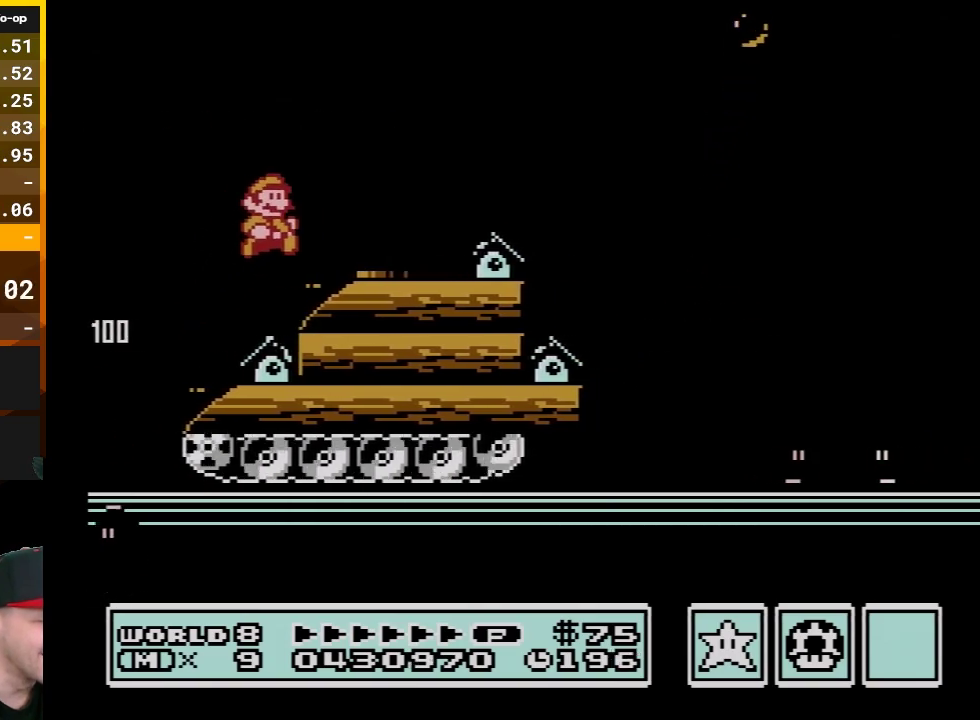
{"buttons": ["A", "B", "DPAD_RIGHT"], "events": [[17, "A", "up"], [17, "B", "up"], [133, "B", "down"], [200, "B", "up"], [267, "B", "down"], [350, "A", "down"]]}
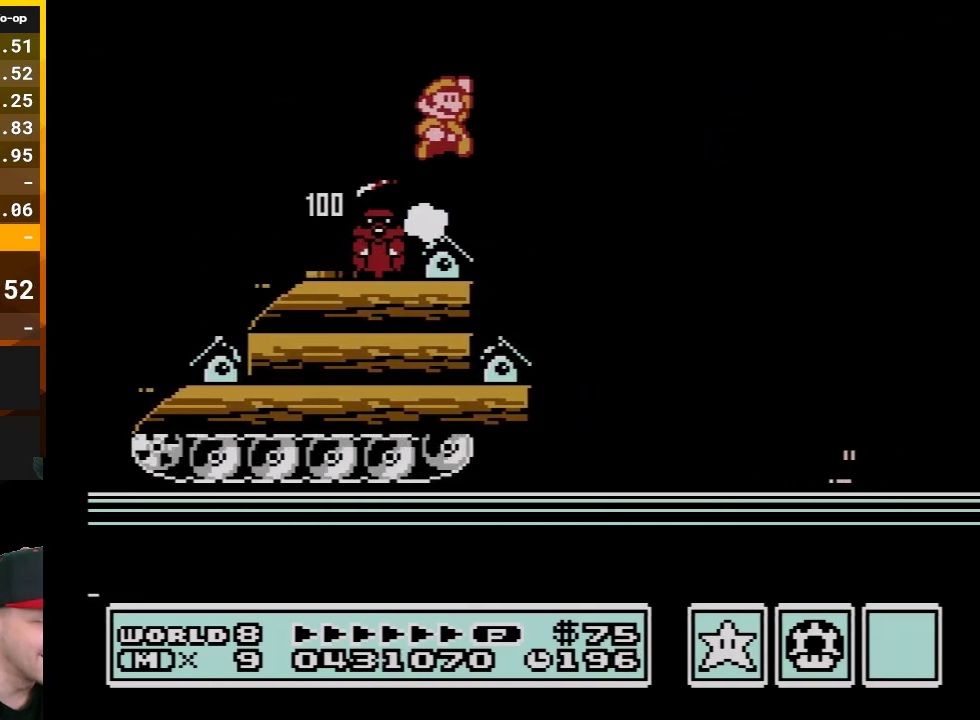
{"buttons": ["A", "B", "DPAD_RIGHT"], "events": []}
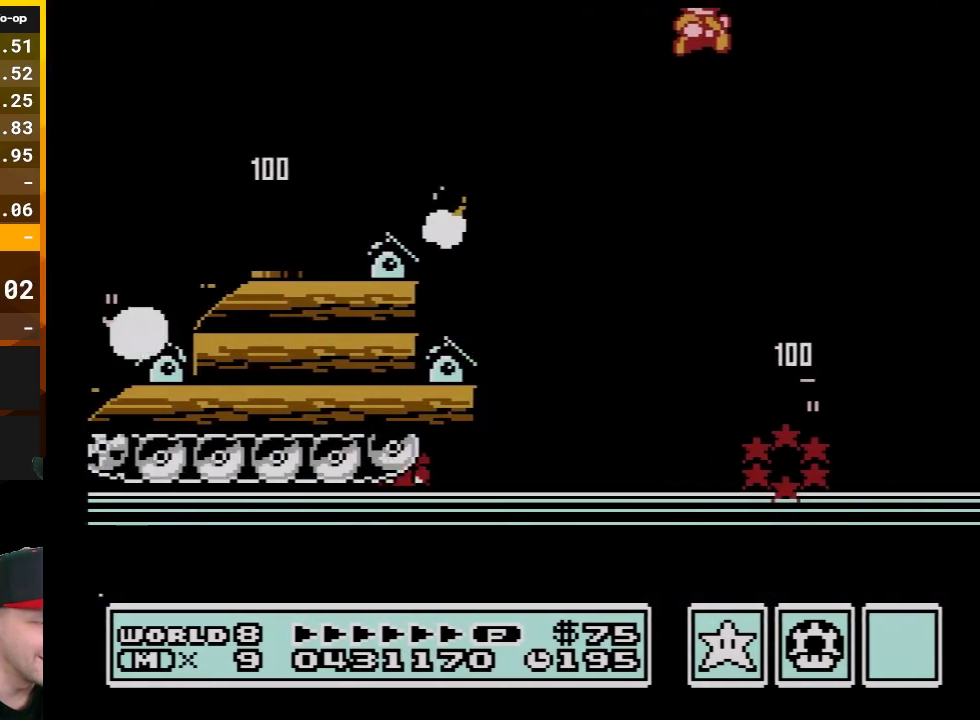
{"buttons": ["A", "B", "DPAD_RIGHT"], "events": []}
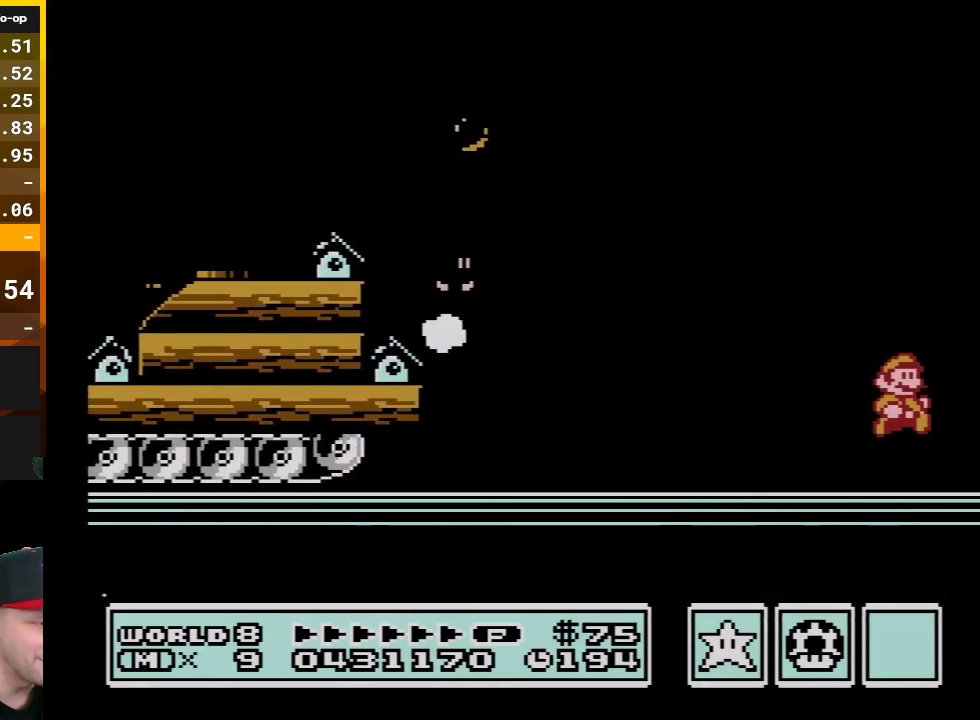
{"buttons": ["B", "DPAD_LEFT"], "events": [[100, "A", "up"], [100, "DPAD_RIGHT", "up"], [233, "DPAD_LEFT", "down"]]}
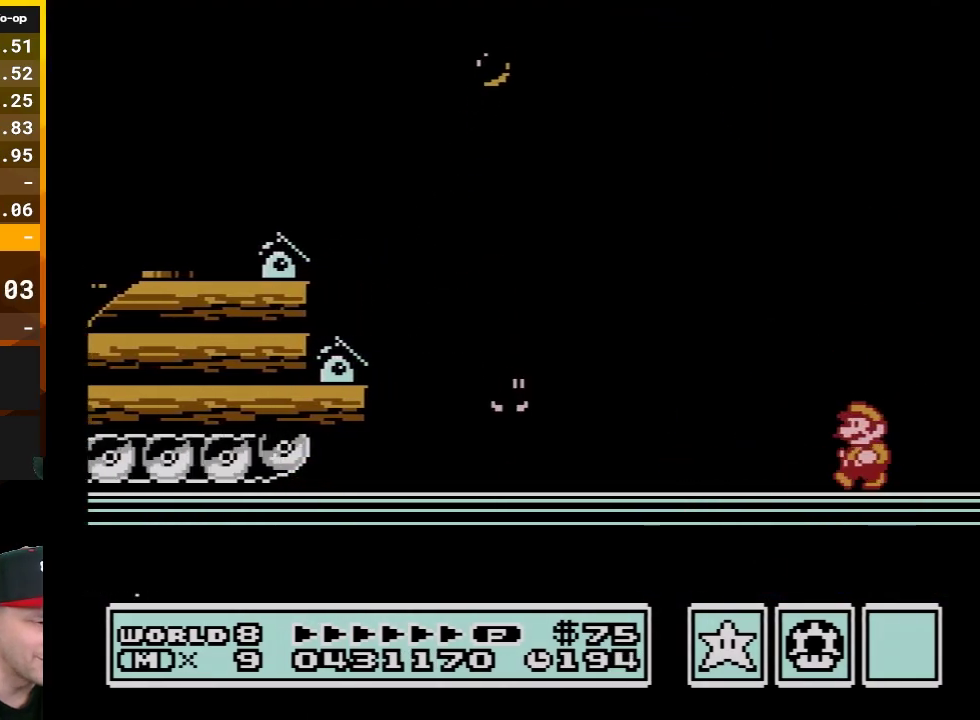
{"buttons": ["A", "B", "DPAD_LEFT"], "events": [[133, "DPAD_LEFT", "up"], [350, "DPAD_LEFT", "down"], [433, "A", "down"]]}
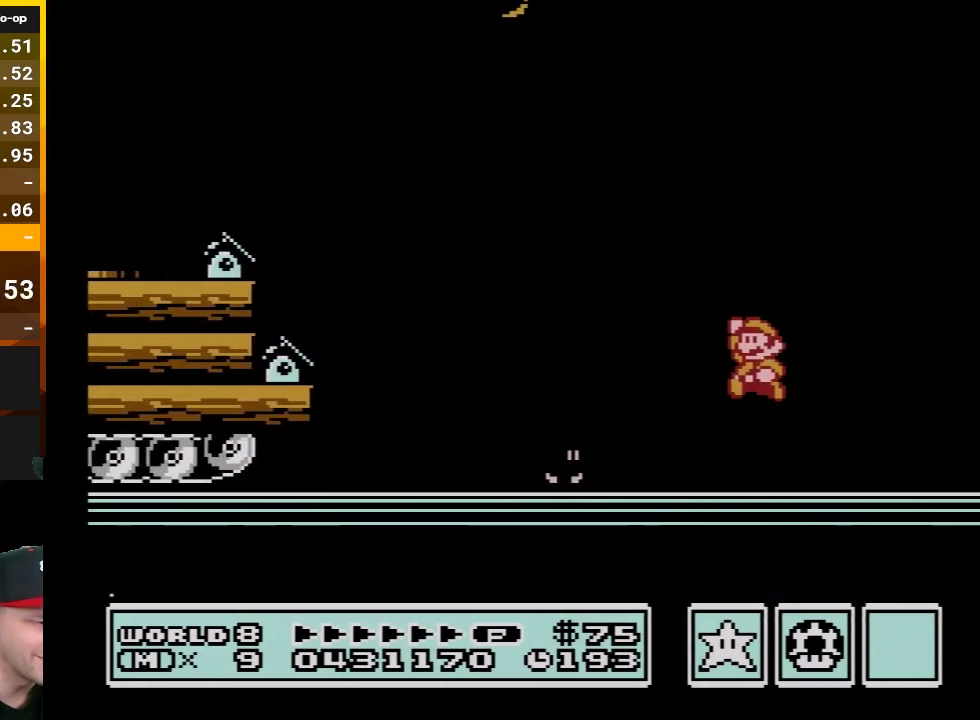
{"buttons": ["B", "DPAD_RIGHT"], "events": [[100, "A", "up"], [300, "DPAD_LEFT", "up"], [383, "DPAD_RIGHT", "down"]]}
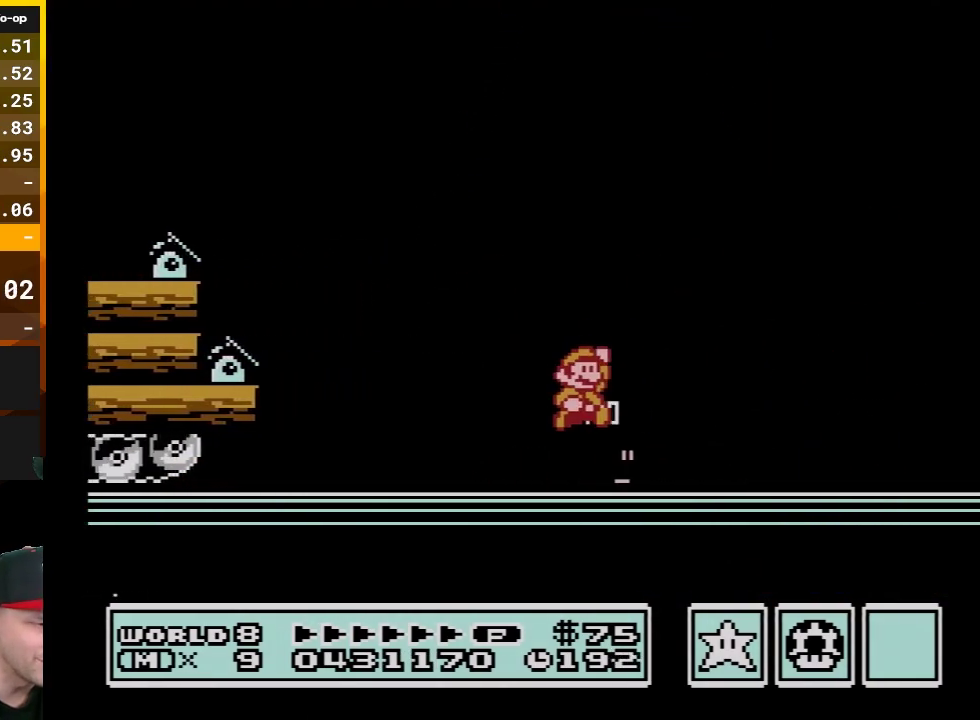
{"buttons": ["B"], "events": [[300, "DPAD_RIGHT", "up"], [350, "DPAD_LEFT", "down"], [417, "DPAD_LEFT", "up"]]}
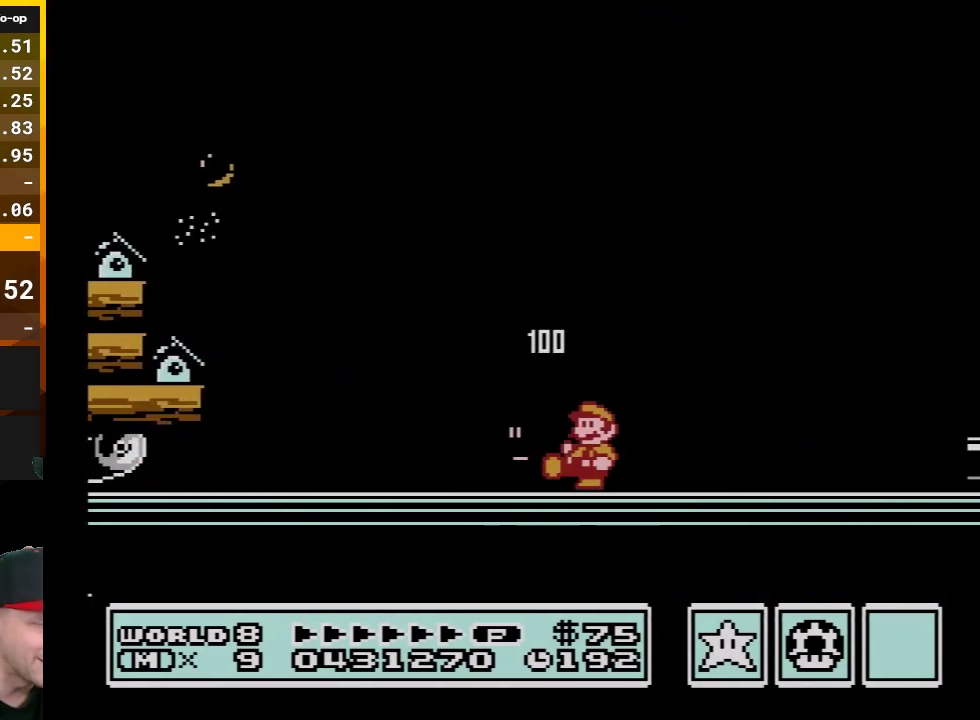
{"buttons": [], "events": [[17, "B", "up"], [133, "B", "down"], [267, "B", "up"], [333, "B", "down"], [383, "B", "up"]]}
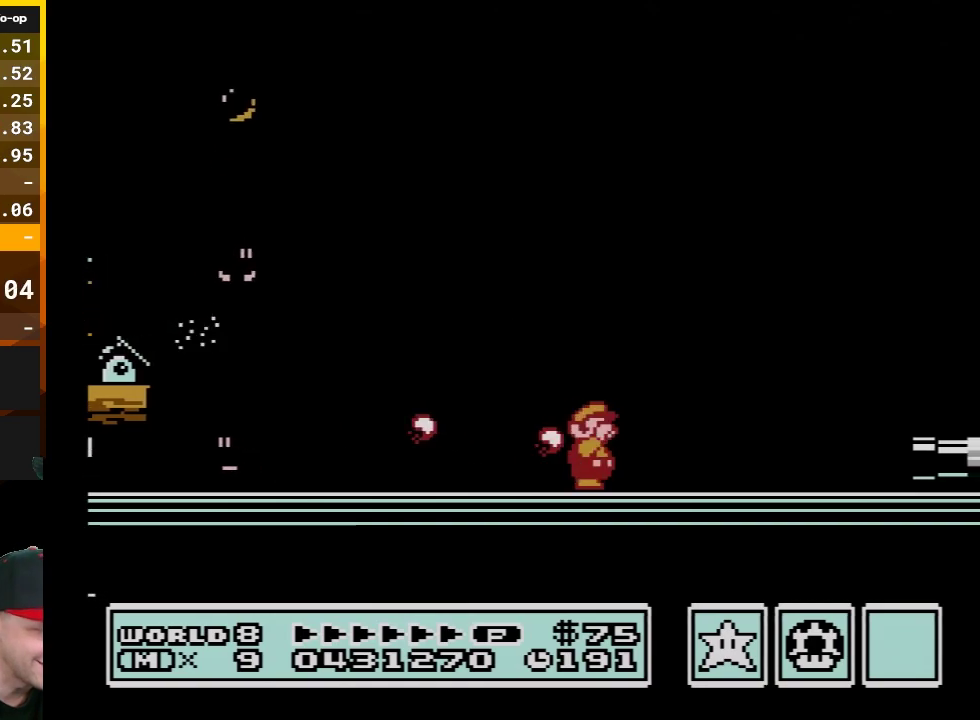
{"buttons": ["A", "B", "DPAD_RIGHT"], "events": [[17, "B", "down"], [50, "DPAD_RIGHT", "down"], [233, "A", "down"]]}
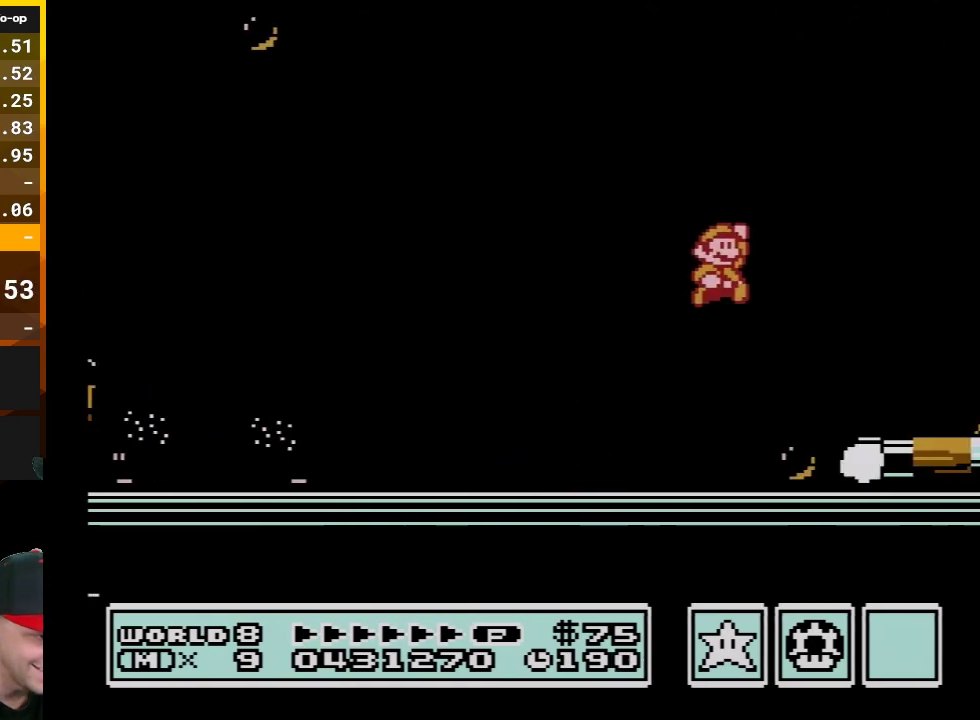
{"buttons": ["B", "DPAD_RIGHT"], "events": [[17, "A", "up"], [50, "B", "up"], [150, "B", "down"], [233, "B", "up"], [300, "B", "down"], [417, "B", "up"], [483, "B", "down"]]}
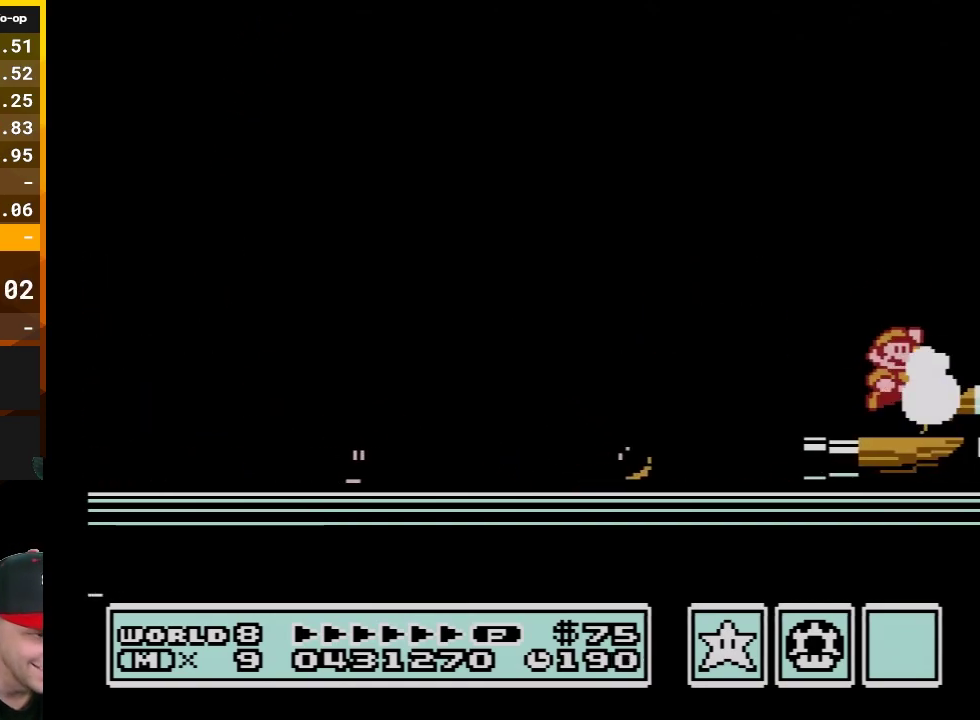
{"buttons": ["DPAD_RIGHT"], "events": [[33, "A", "down"], [117, "A", "up"], [133, "B", "up"]]}